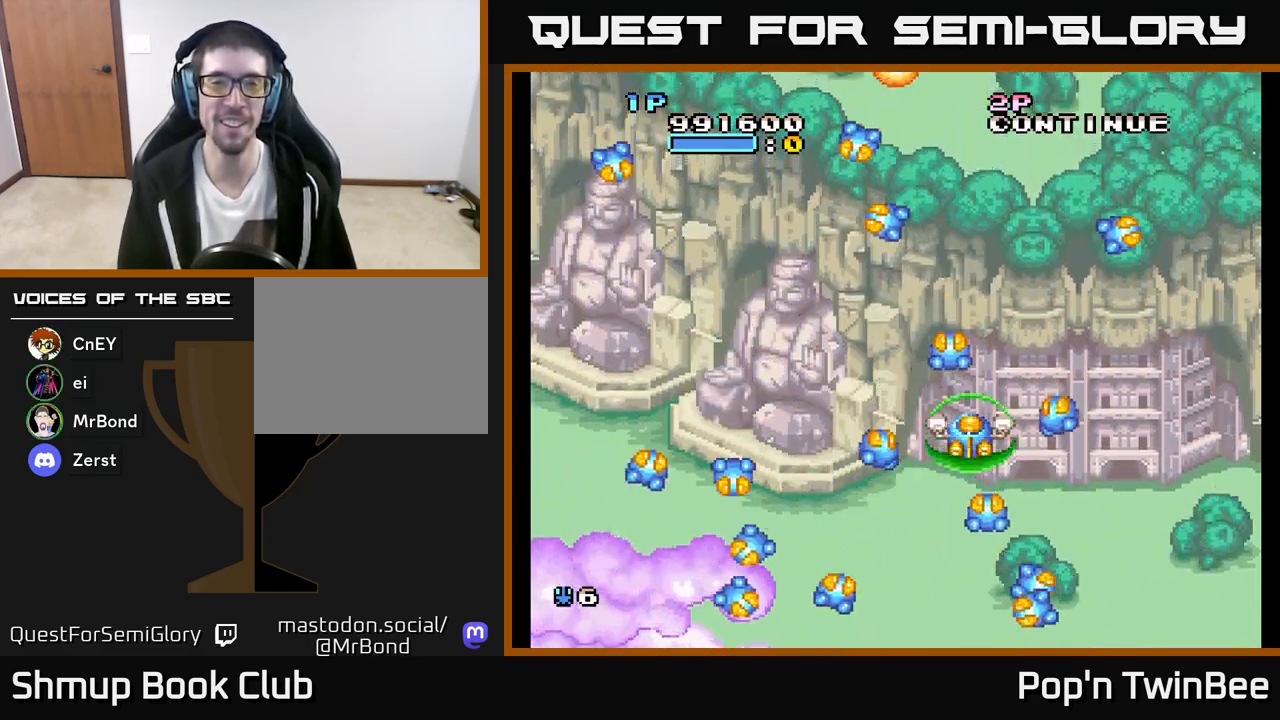
Gameplay with a controller (Xbox layout); each line is a JSON object with the inputs held at the frame after it. "events" lists button and stick changes between this image and that frame as [ms after this image, input, new state], when the widget could be followed in between.
{"buttons": [], "left_stick": "center", "right_stick": "center", "events": []}
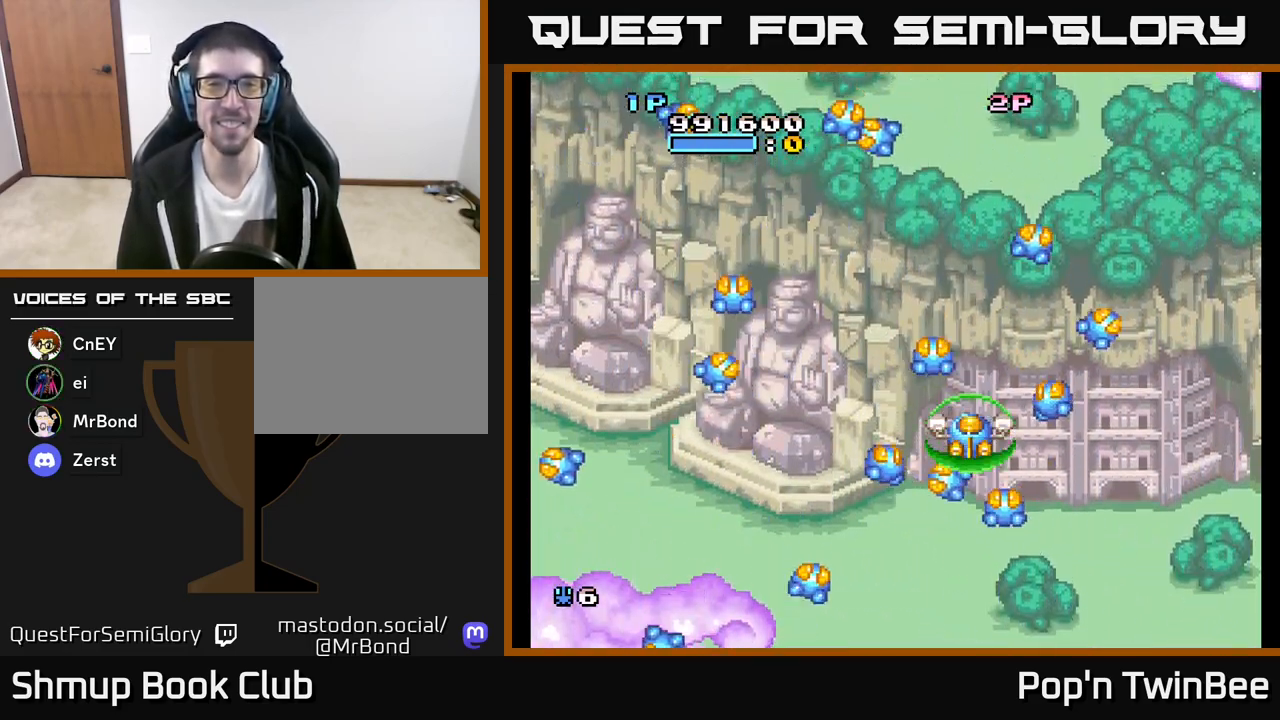
{"buttons": [], "left_stick": "center", "right_stick": "center", "events": []}
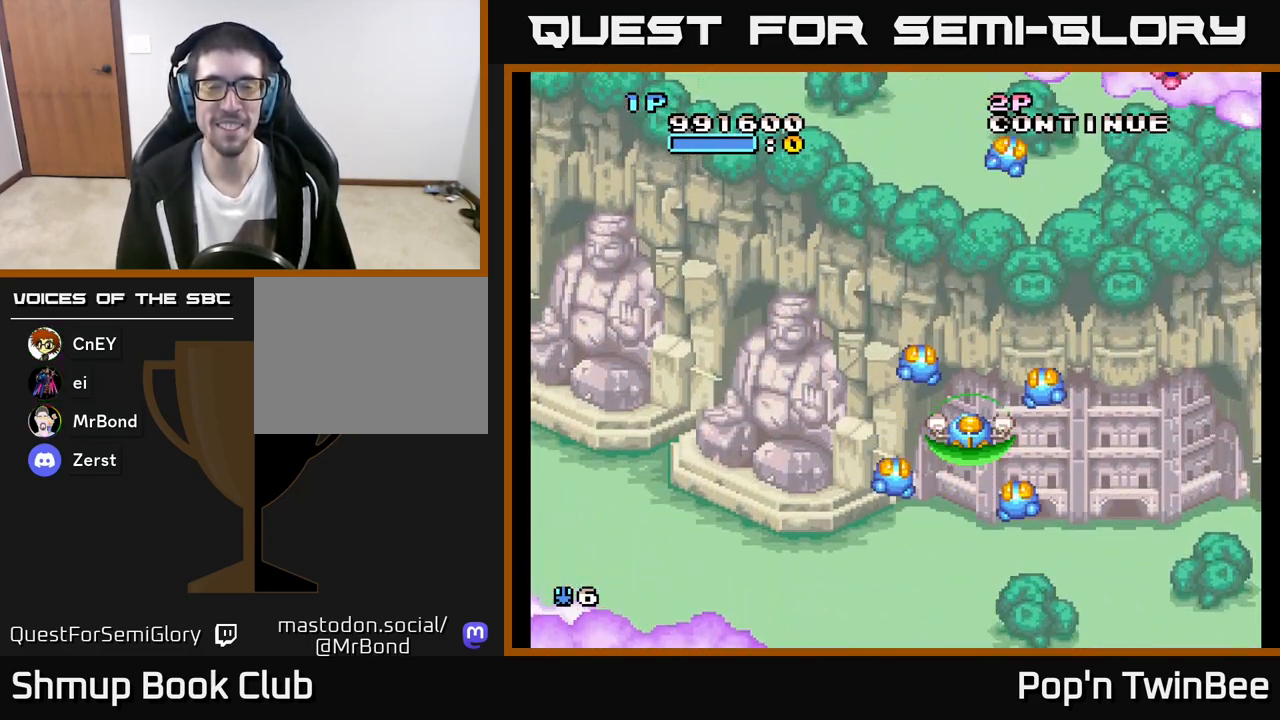
{"buttons": ["A", "DPAD_RIGHT"], "left_stick": "center", "right_stick": "center", "events": [[183, "DPAD_LEFT", "down"], [183, "DPAD_UP", "down"], [267, "DPAD_LEFT", "up"], [300, "A", "down"], [317, "DPAD_UP", "up"], [333, "DPAD_RIGHT", "down"]]}
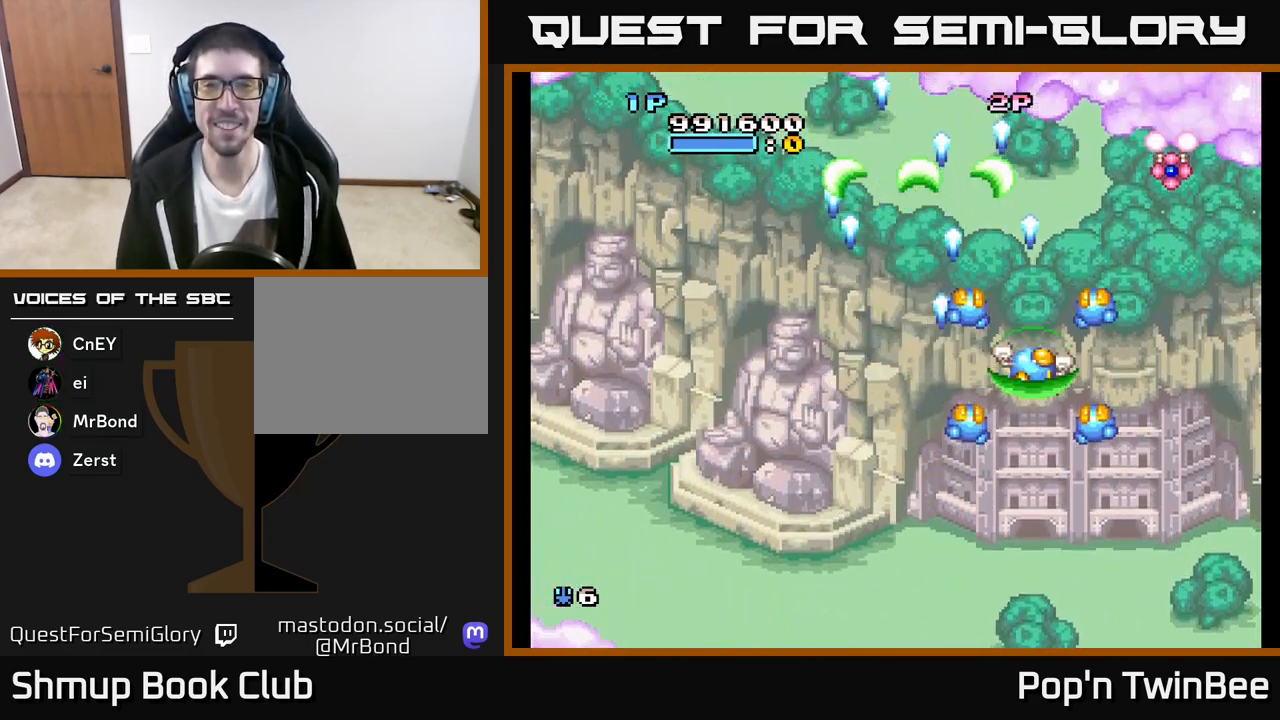
{"buttons": ["A", "DPAD_UP", "DPAD_LEFT"], "left_stick": "center", "right_stick": "center", "events": [[167, "DPAD_DOWN", "down"], [200, "DPAD_RIGHT", "up"], [267, "DPAD_LEFT", "down"], [283, "DPAD_DOWN", "up"], [483, "DPAD_UP", "down"]]}
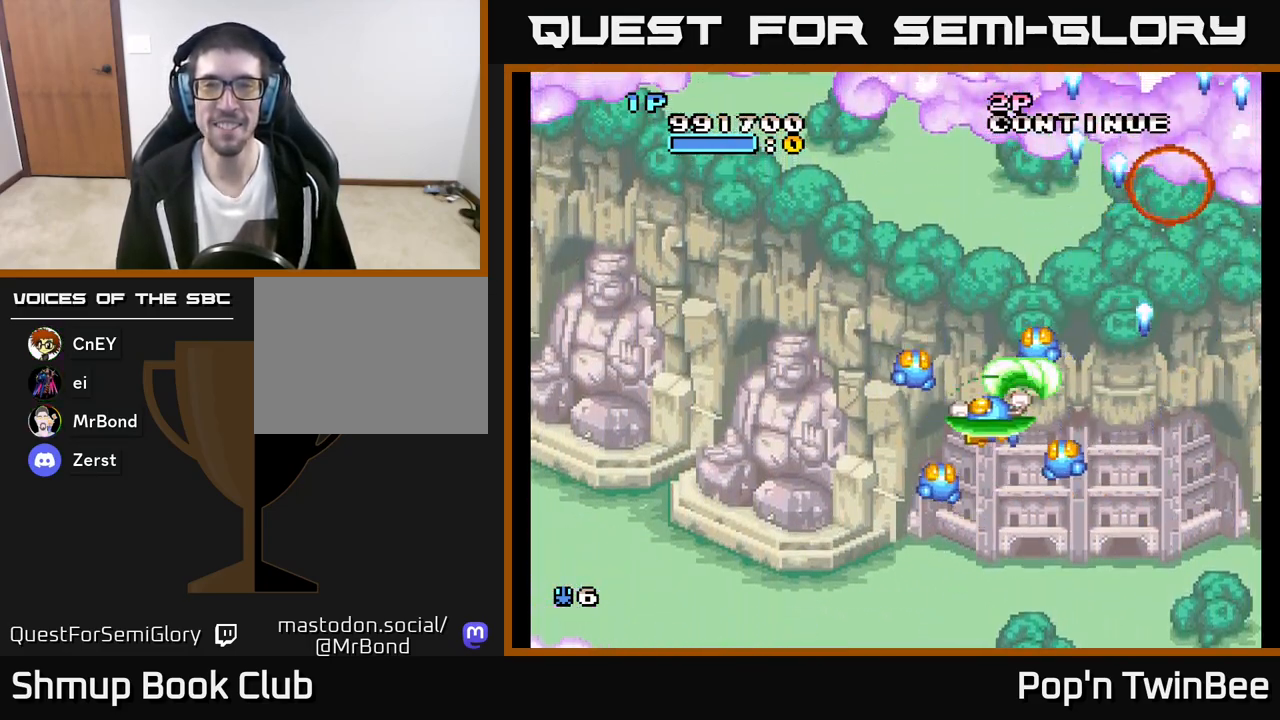
{"buttons": ["DPAD_RIGHT"], "left_stick": "center", "right_stick": "center", "events": [[217, "DPAD_UP", "up"], [317, "DPAD_LEFT", "up"], [333, "DPAD_DOWN", "down"], [383, "DPAD_RIGHT", "down"], [467, "DPAD_DOWN", "up"], [500, "A", "up"]]}
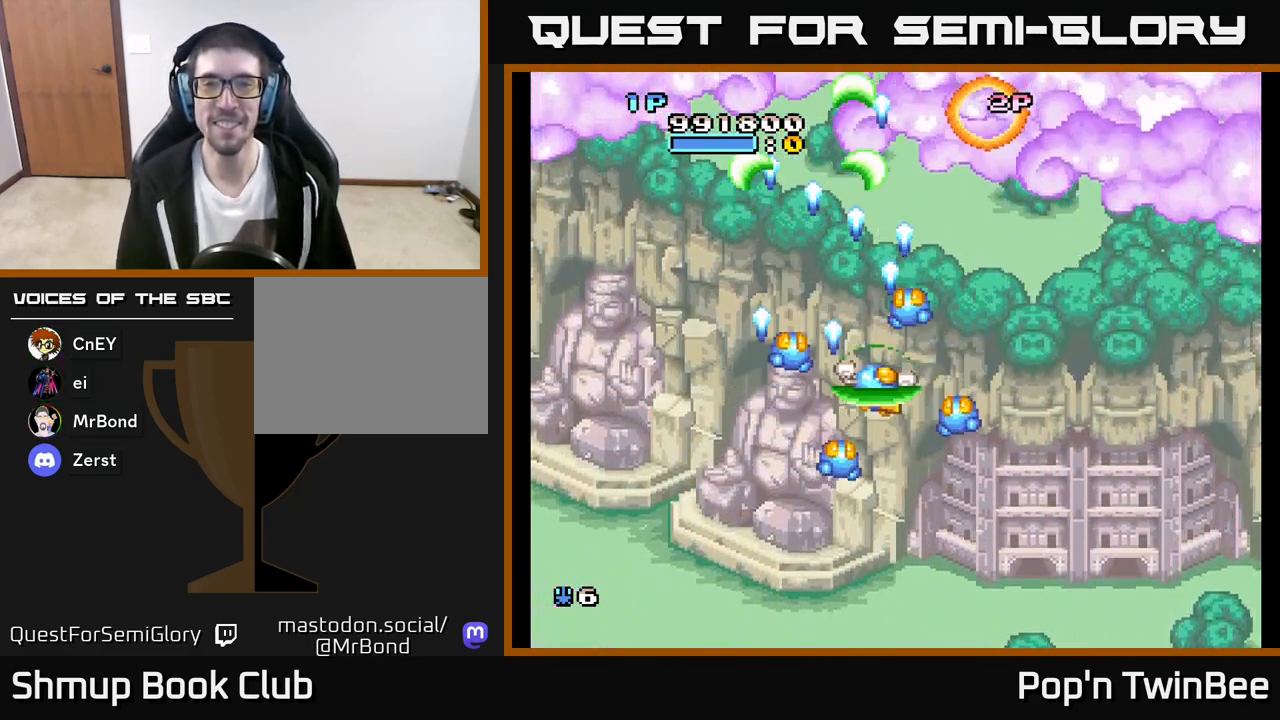
{"buttons": ["DPAD_LEFT"], "left_stick": "center", "right_stick": "center", "events": [[267, "DPAD_RIGHT", "up"], [333, "DPAD_LEFT", "down"]]}
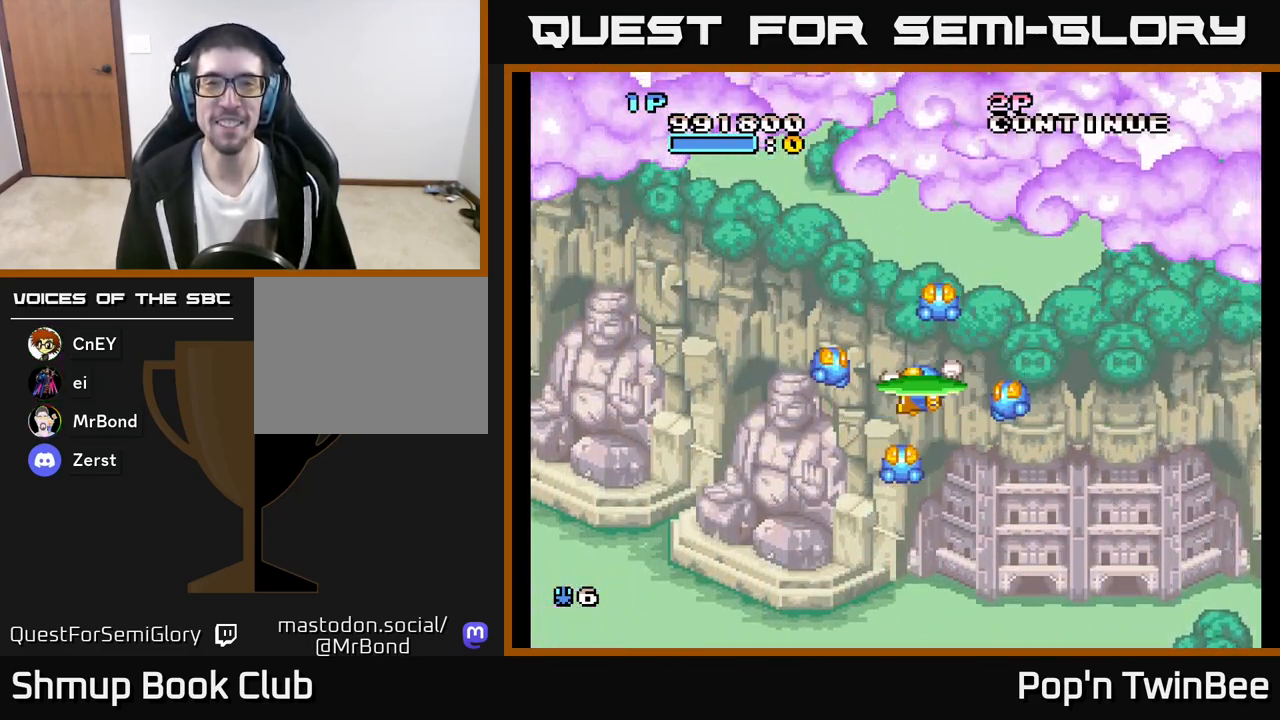
{"buttons": ["DPAD_LEFT"], "left_stick": "center", "right_stick": "center", "events": [[100, "A", "down"], [150, "DPAD_LEFT", "up"], [200, "DPAD_RIGHT", "down"], [400, "A", "up"], [433, "DPAD_RIGHT", "up"], [467, "DPAD_LEFT", "down"]]}
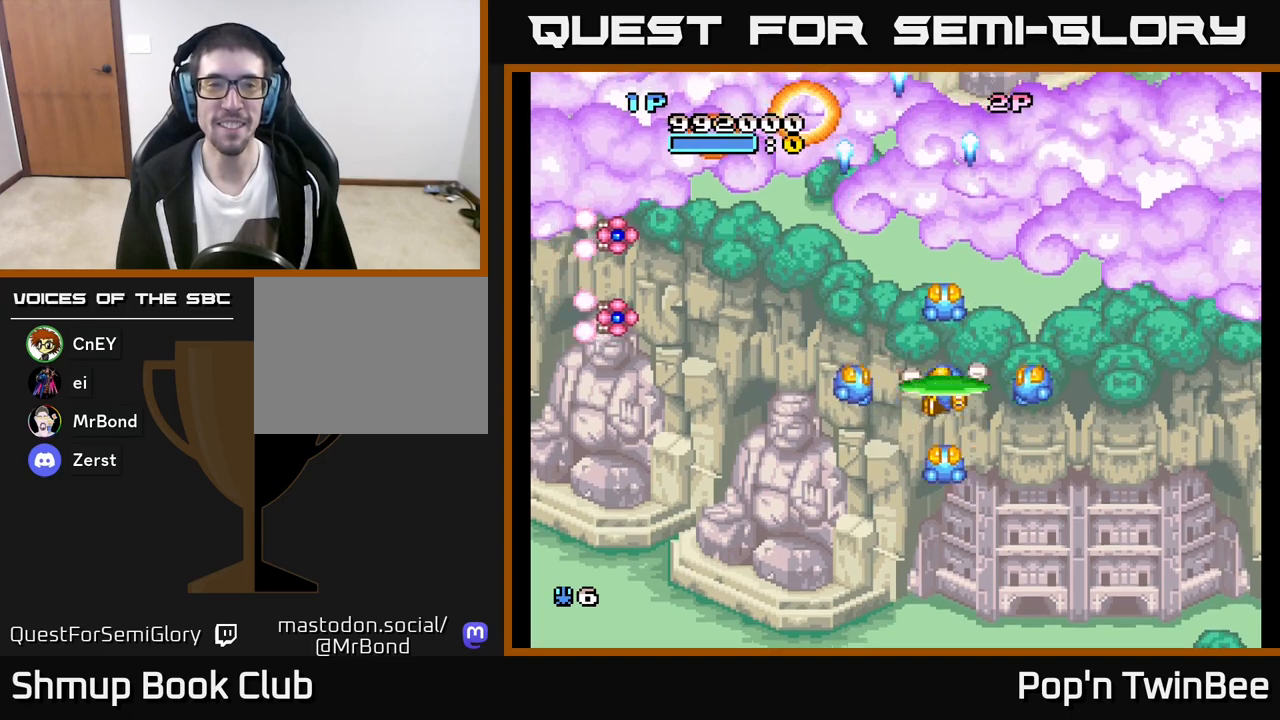
{"buttons": ["A"], "left_stick": "center", "right_stick": "center", "events": [[117, "DPAD_DOWN", "down"], [267, "A", "down"], [267, "DPAD_DOWN", "up"], [367, "DPAD_LEFT", "up"]]}
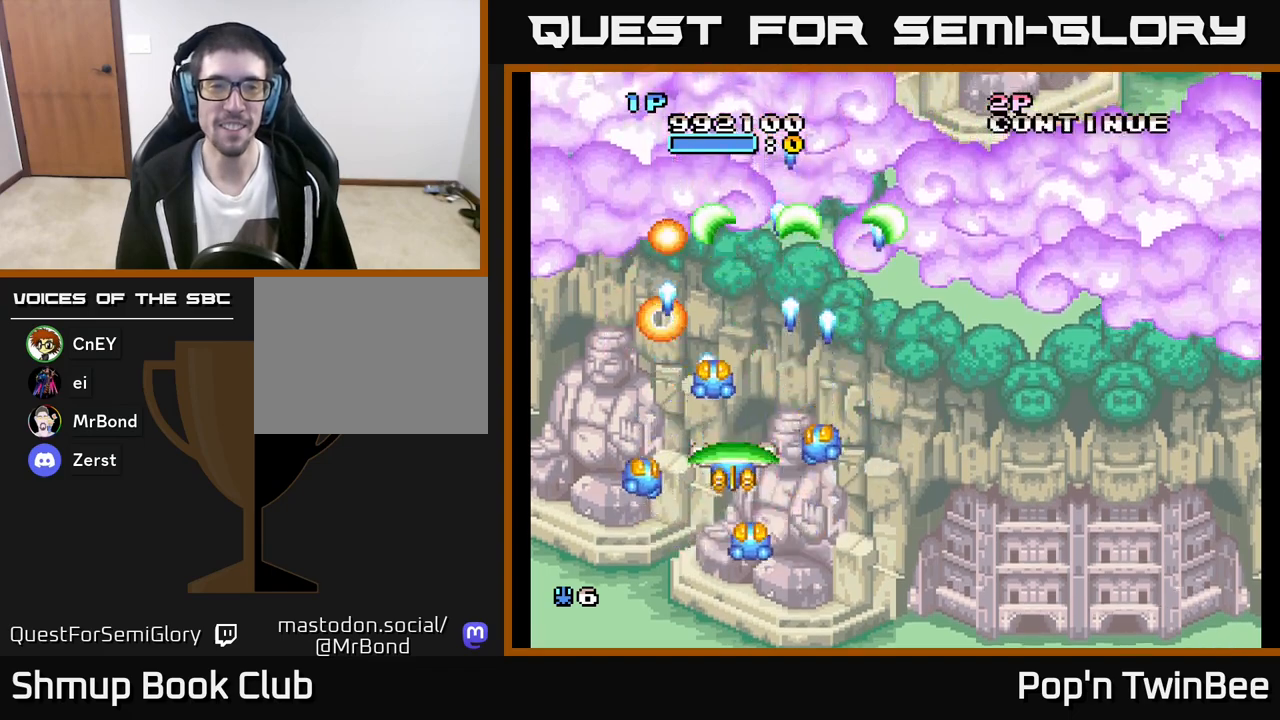
{"buttons": ["DPAD_RIGHT"], "left_stick": "center", "right_stick": "center", "events": [[217, "DPAD_RIGHT", "down"], [233, "A", "up"]]}
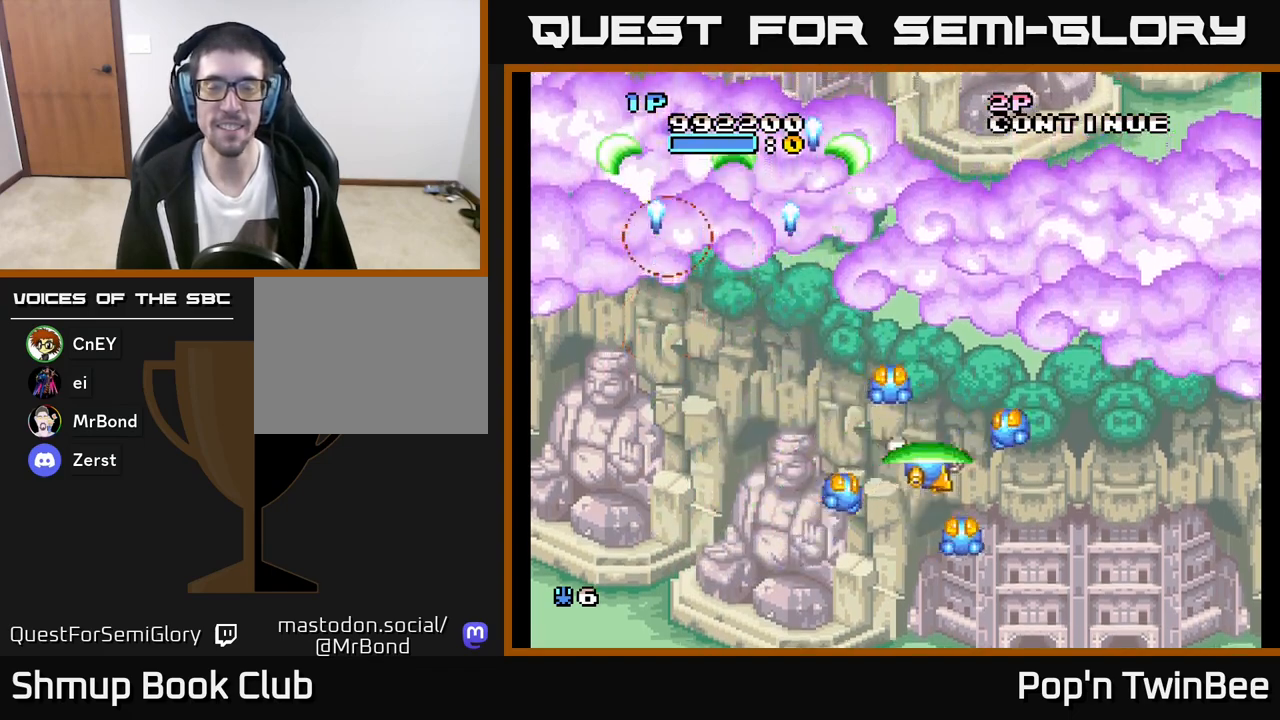
{"buttons": [], "left_stick": "center", "right_stick": "center", "events": [[200, "DPAD_RIGHT", "up"]]}
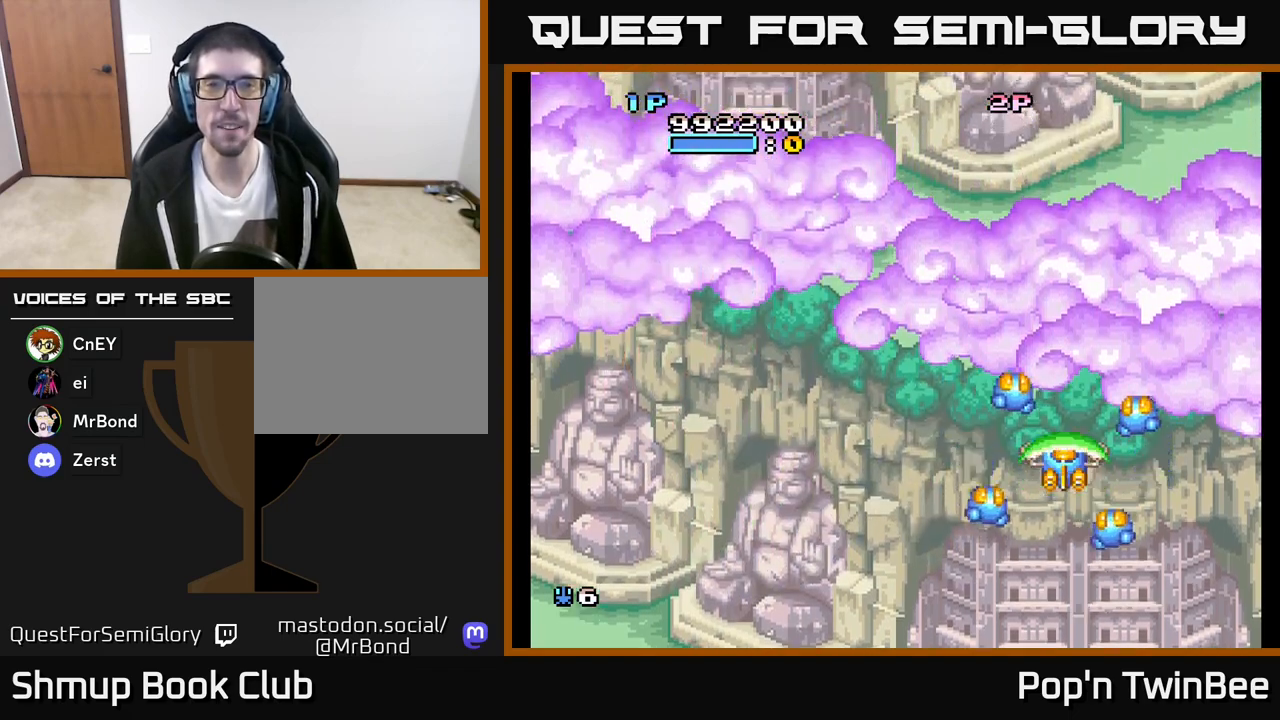
{"buttons": [], "left_stick": "center", "right_stick": "center", "events": []}
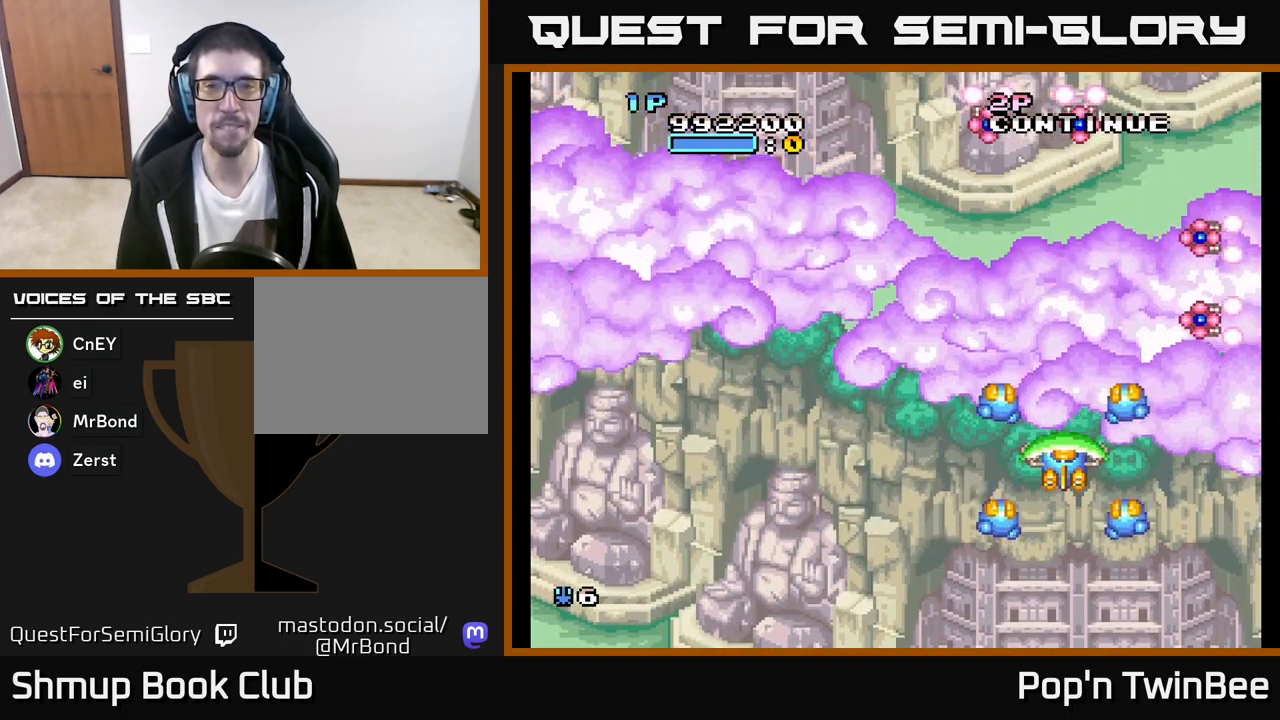
{"buttons": [], "left_stick": "center", "right_stick": "center", "events": [[183, "A", "down"], [467, "A", "up"]]}
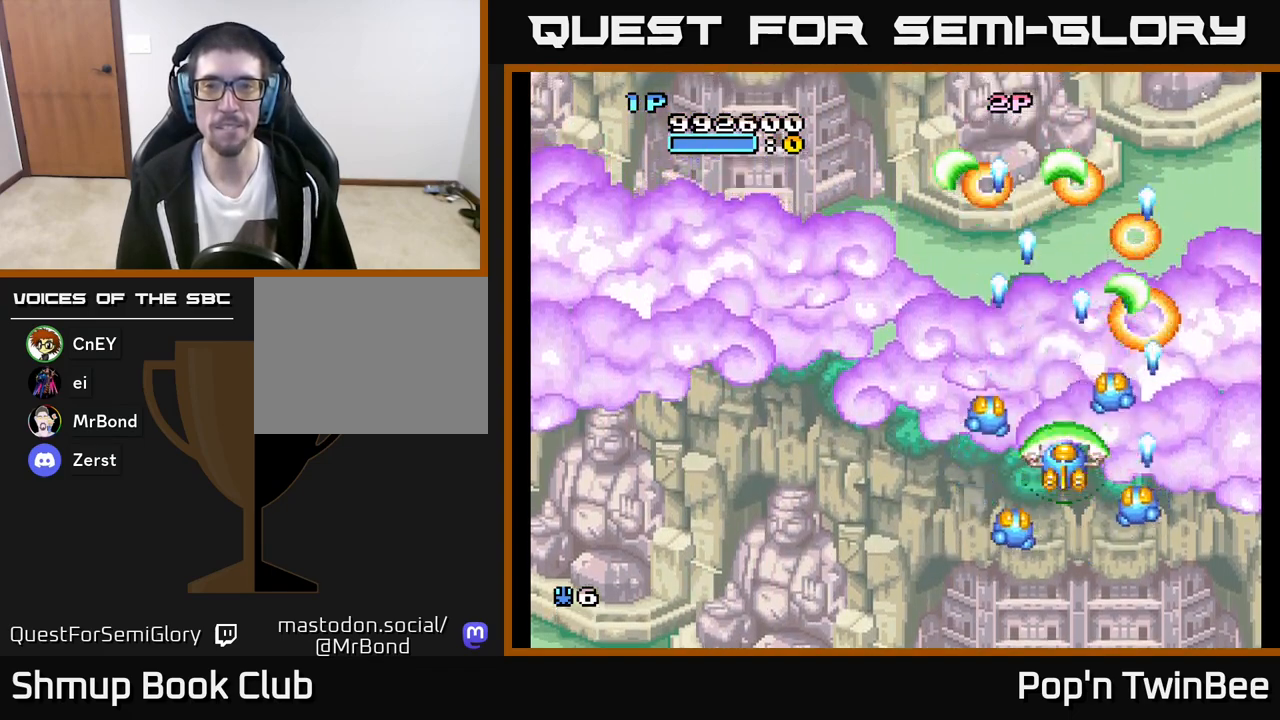
{"buttons": [], "left_stick": "center", "right_stick": "center", "events": []}
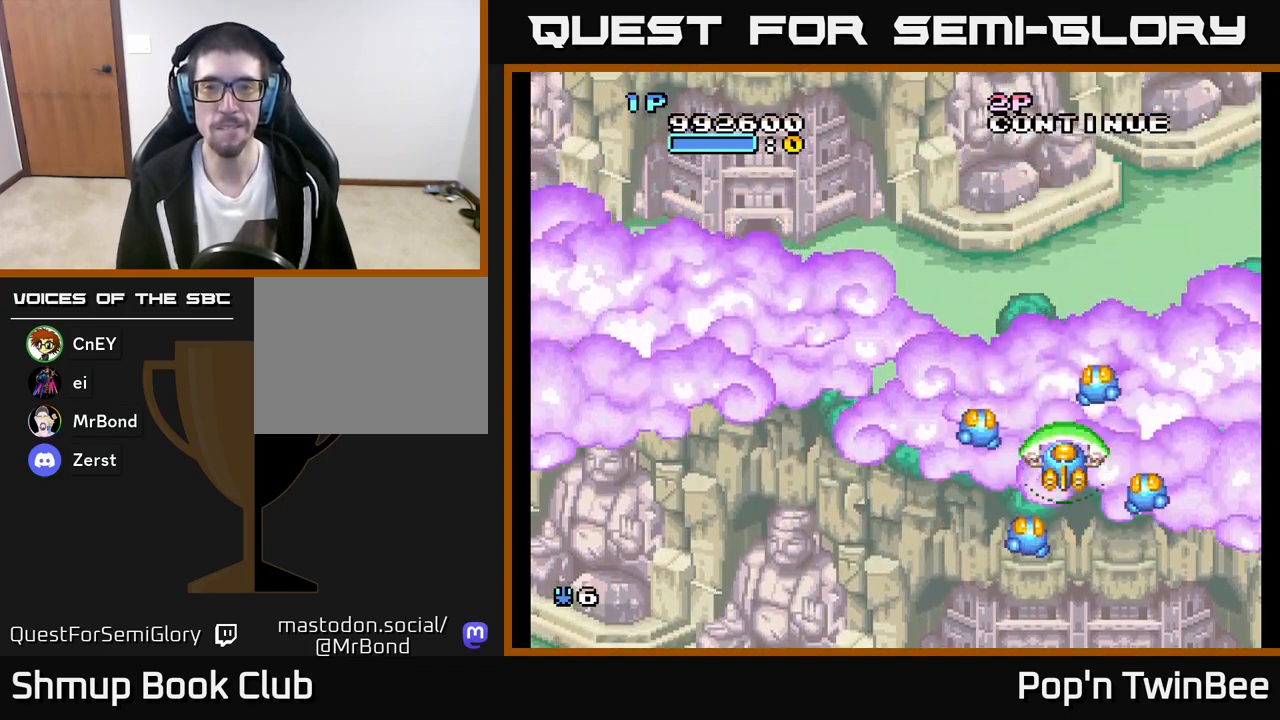
{"buttons": [], "left_stick": "center", "right_stick": "center", "events": [[83, "DPAD_LEFT", "down"], [200, "DPAD_UP", "down"], [267, "DPAD_LEFT", "up"], [350, "DPAD_UP", "up"]]}
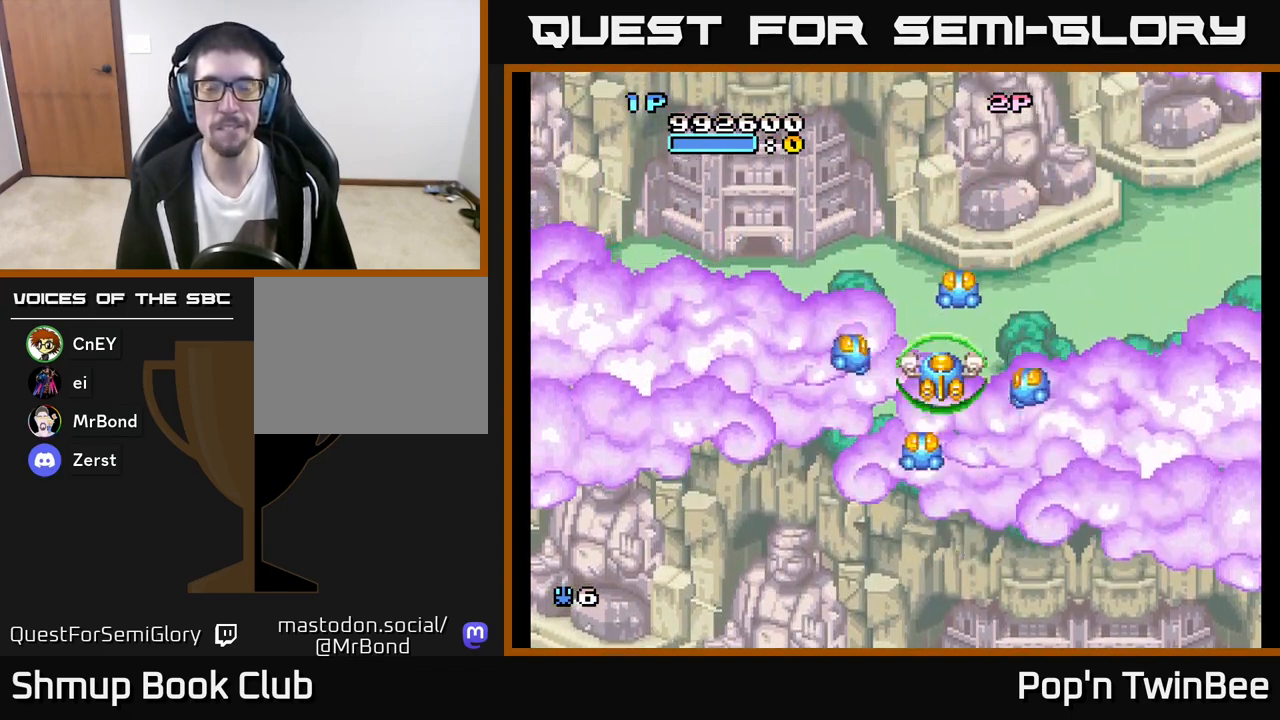
{"buttons": [], "left_stick": "center", "right_stick": "center", "events": []}
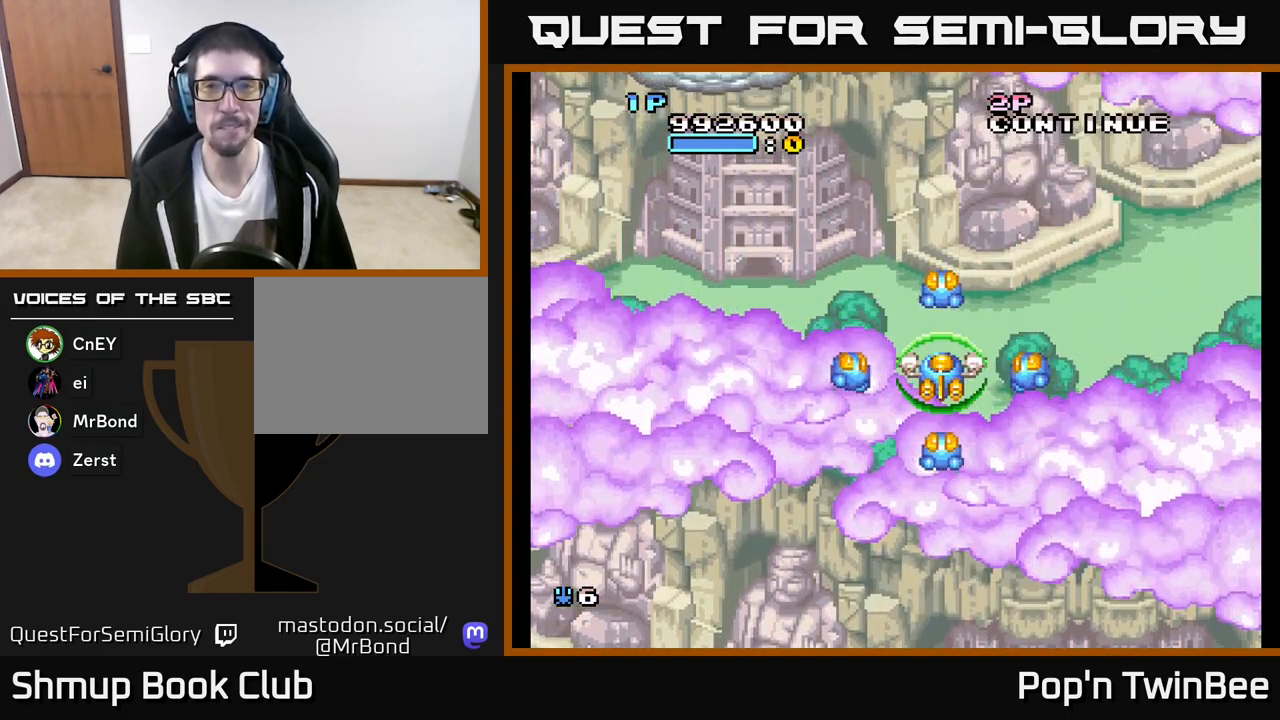
{"buttons": ["DPAD_LEFT"], "left_stick": "center", "right_stick": "center", "events": [[400, "DPAD_LEFT", "down"]]}
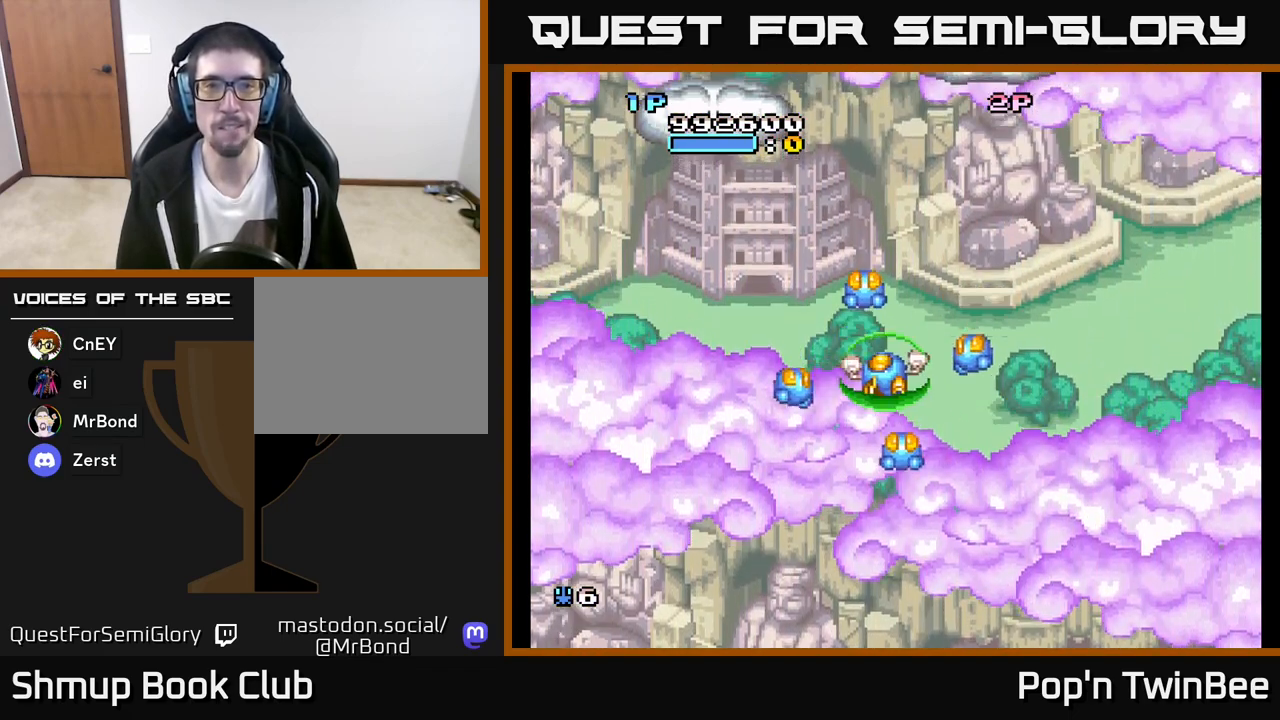
{"buttons": [], "left_stick": "center", "right_stick": "center", "events": [[233, "DPAD_LEFT", "up"]]}
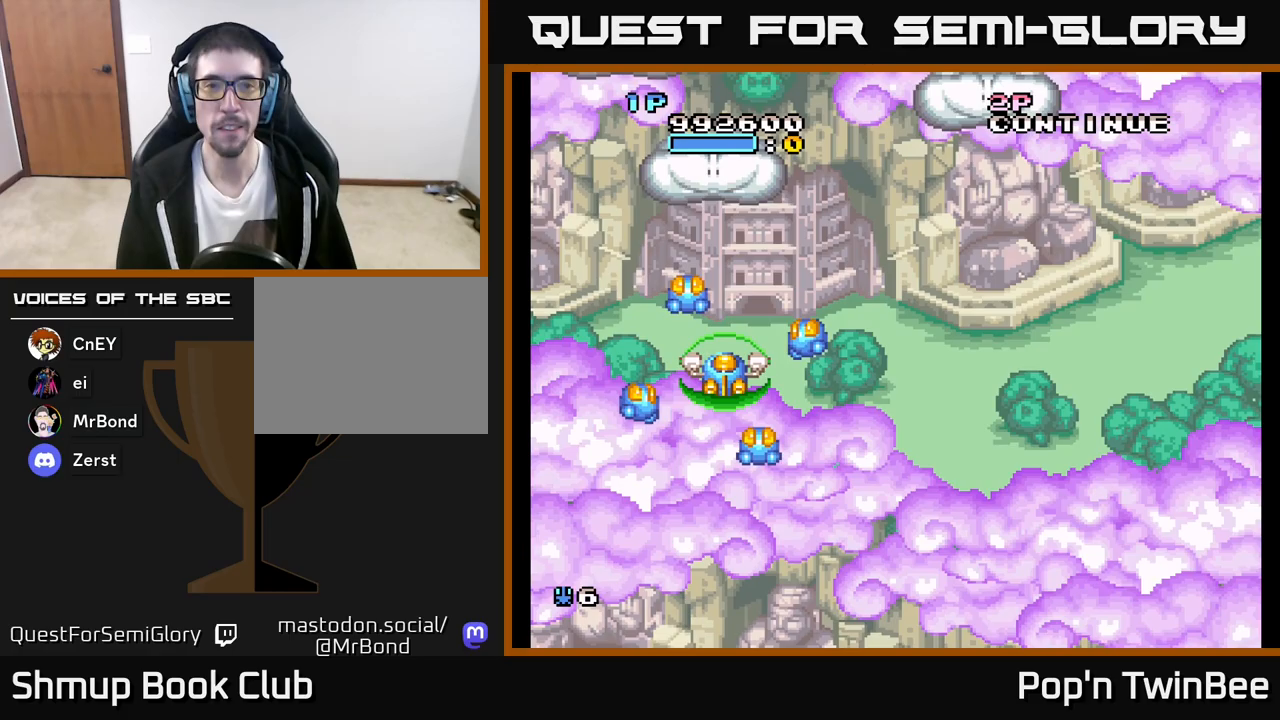
{"buttons": ["DPAD_DOWN", "DPAD_RIGHT"], "left_stick": "center", "right_stick": "center", "events": [[100, "DPAD_UP", "down"], [233, "A", "down"], [300, "A", "up"], [417, "DPAD_UP", "up"], [450, "DPAD_DOWN", "down"], [483, "DPAD_RIGHT", "down"]]}
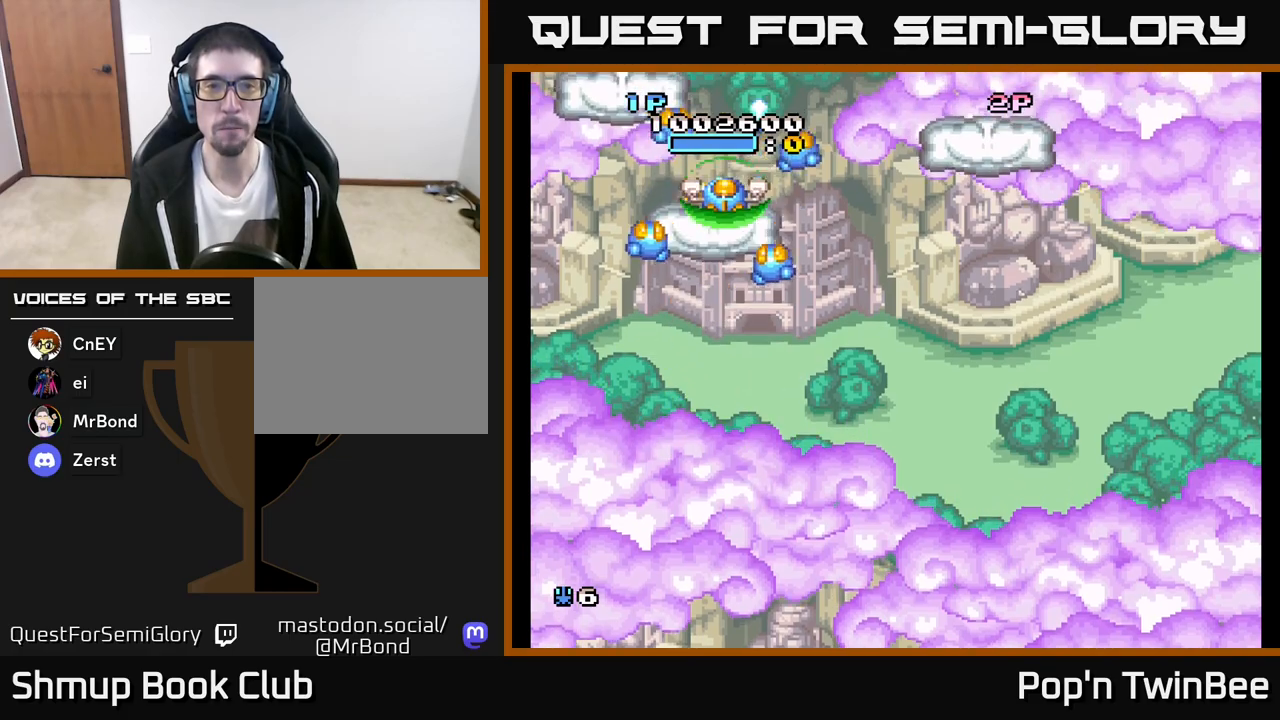
{"buttons": ["DPAD_UP"], "left_stick": "center", "right_stick": "center", "events": [[183, "DPAD_DOWN", "up"], [383, "DPAD_UP", "down"], [417, "DPAD_RIGHT", "up"], [433, "A", "down"], [500, "A", "up"]]}
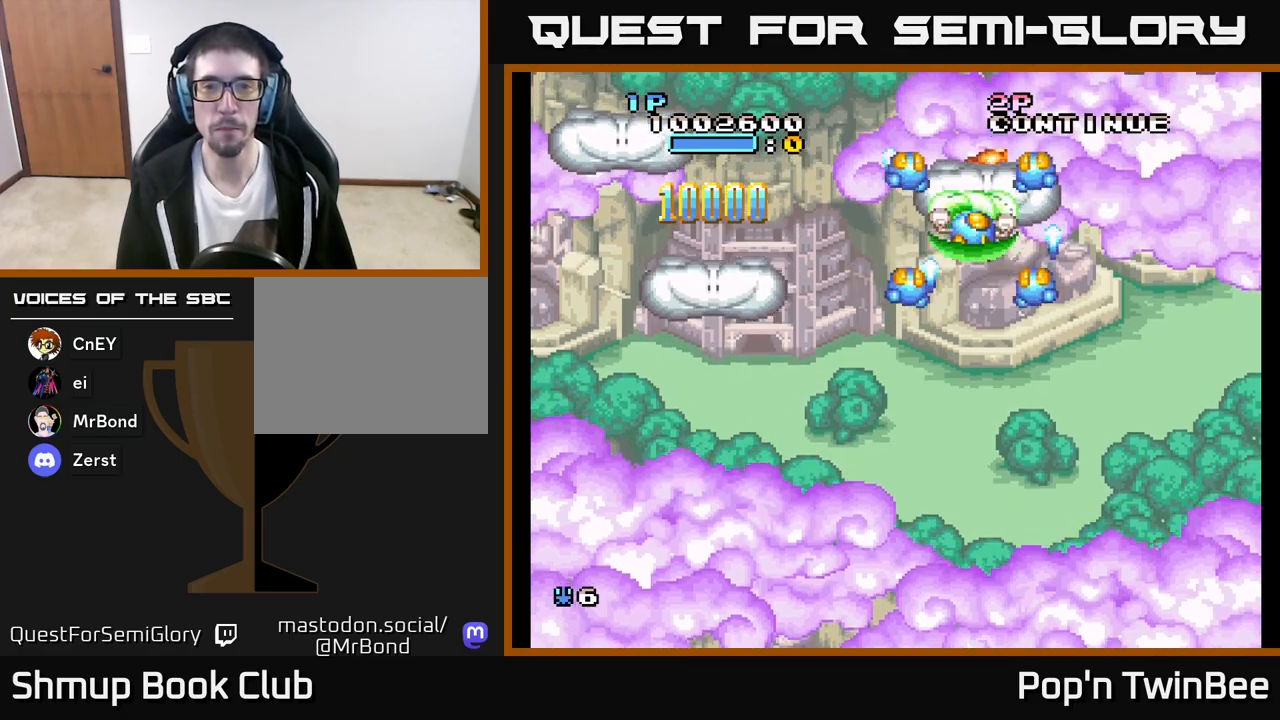
{"buttons": ["DPAD_LEFT"], "left_stick": "center", "right_stick": "center", "events": [[150, "DPAD_UP", "up"], [183, "DPAD_DOWN", "down"], [317, "DPAD_LEFT", "down"], [433, "DPAD_DOWN", "up"]]}
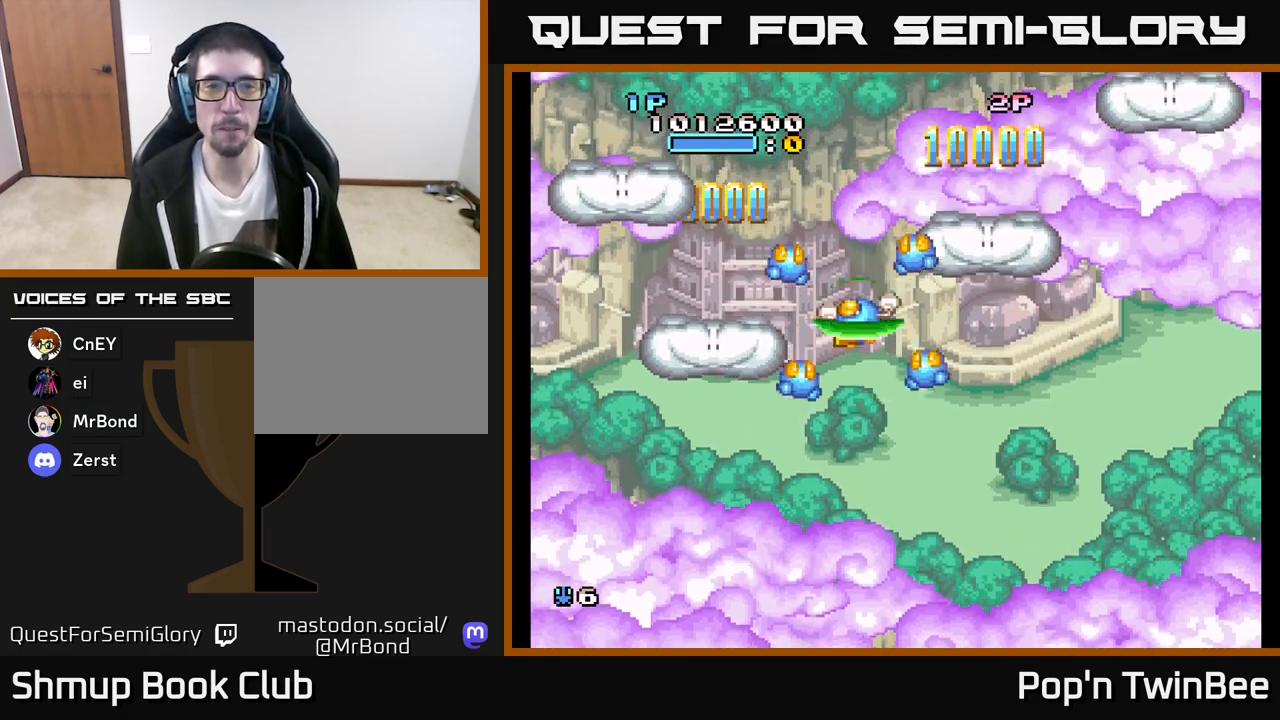
{"buttons": ["DPAD_UP"], "left_stick": "center", "right_stick": "center", "events": [[317, "A", "down"], [317, "DPAD_UP", "down"], [417, "A", "up"], [417, "DPAD_LEFT", "up"]]}
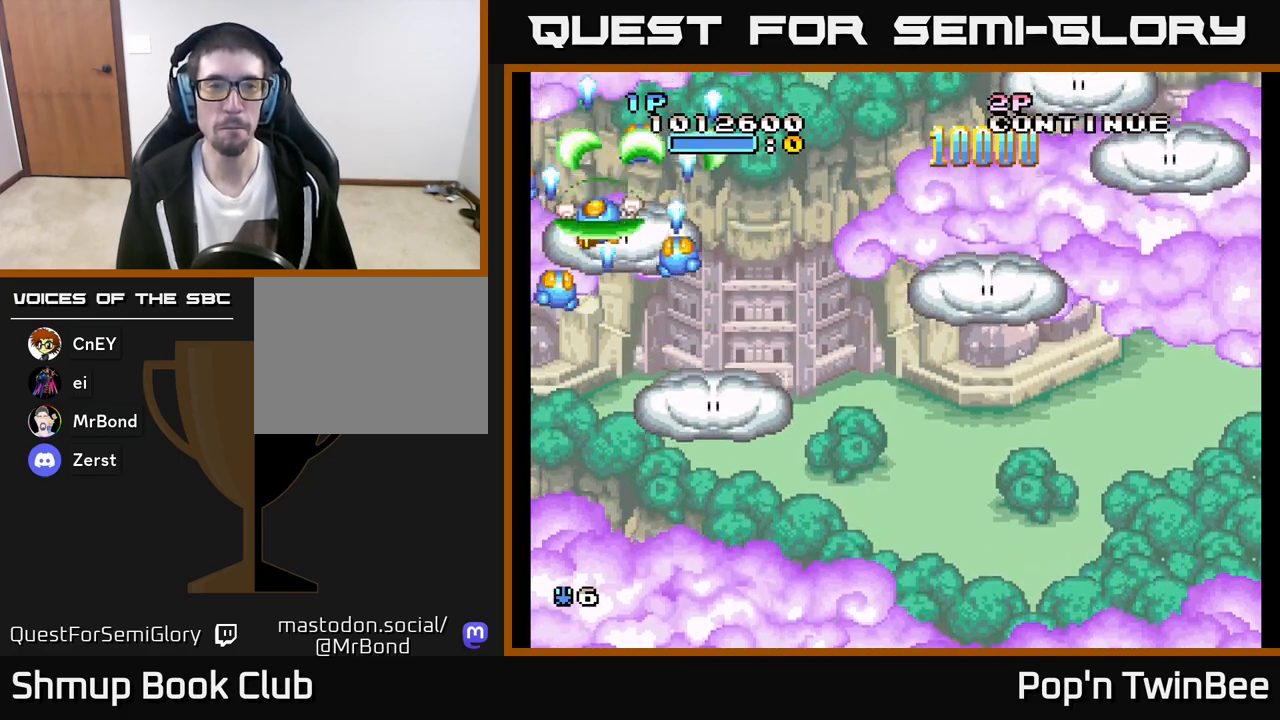
{"buttons": ["DPAD_DOWN"], "left_stick": "center", "right_stick": "center", "events": [[67, "DPAD_RIGHT", "down"], [117, "DPAD_UP", "up"], [183, "DPAD_DOWN", "down"], [483, "DPAD_RIGHT", "up"]]}
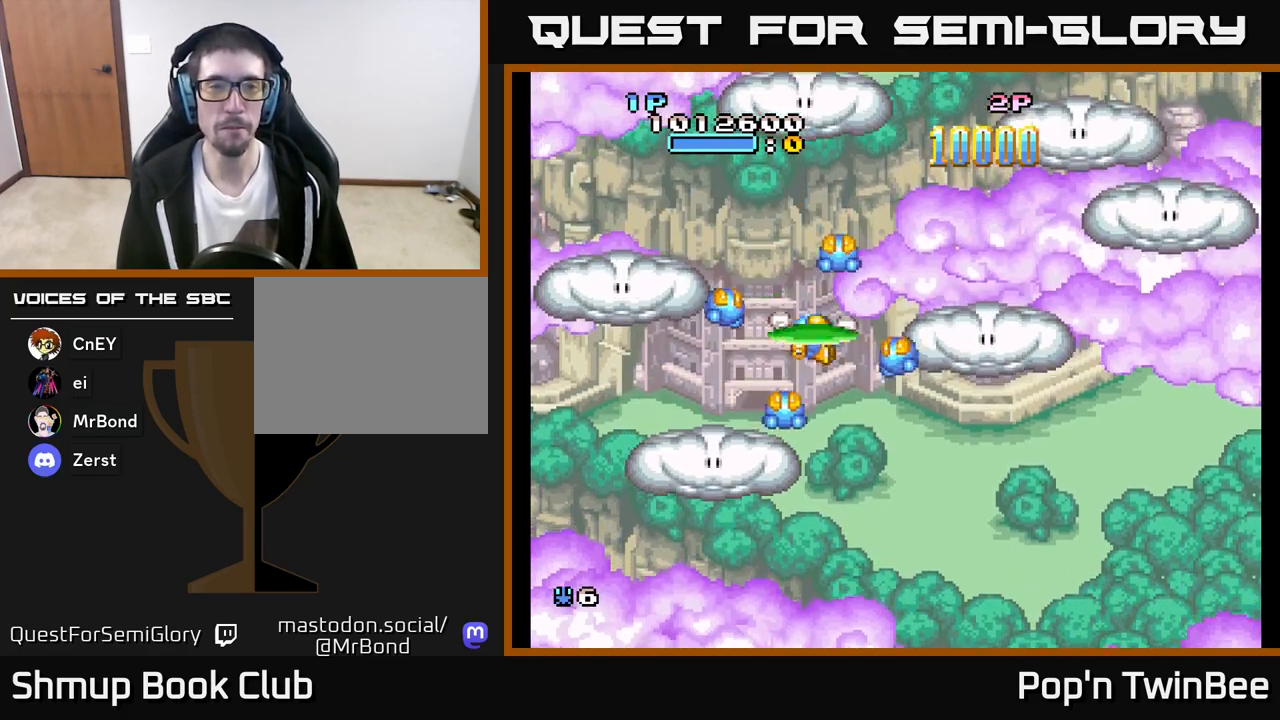
{"buttons": ["DPAD_RIGHT"], "left_stick": "center", "right_stick": "center", "events": [[17, "DPAD_DOWN", "up"], [17, "DPAD_LEFT", "down"], [183, "DPAD_UP", "down"], [217, "DPAD_LEFT", "up"], [233, "DPAD_UP", "up"], [250, "DPAD_RIGHT", "down"]]}
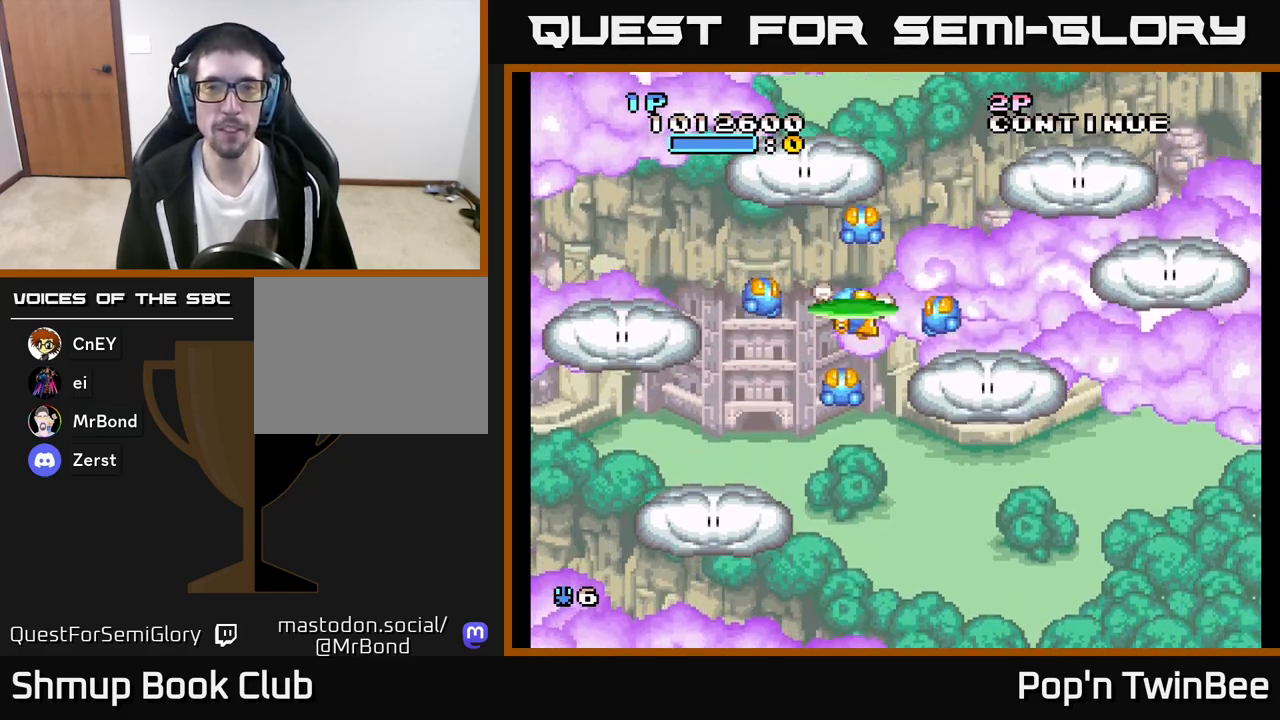
{"buttons": ["A", "DPAD_UP"], "left_stick": "center", "right_stick": "center", "events": [[67, "DPAD_DOWN", "down"], [267, "DPAD_DOWN", "up"], [350, "A", "down"], [400, "DPAD_UP", "down"], [483, "DPAD_RIGHT", "up"]]}
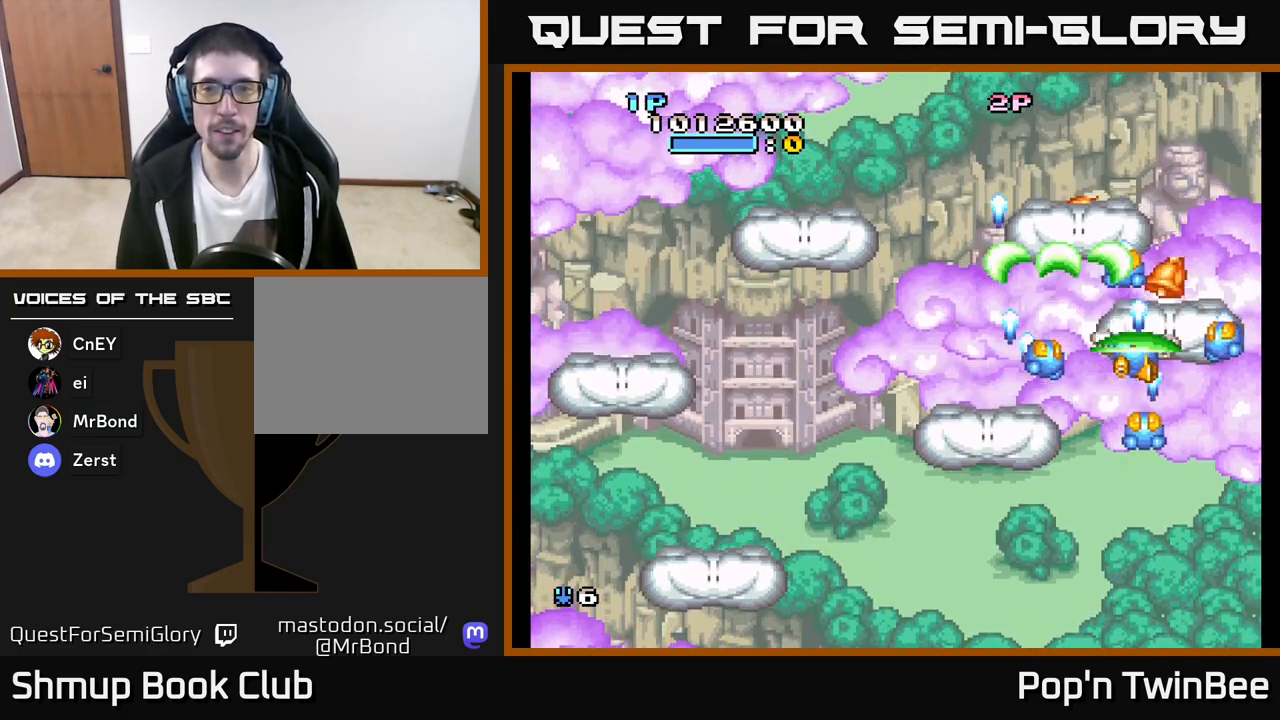
{"buttons": ["DPAD_DOWN", "DPAD_LEFT"], "left_stick": "center", "right_stick": "center", "events": [[50, "A", "up"], [150, "DPAD_LEFT", "down"], [350, "DPAD_UP", "up"], [417, "DPAD_DOWN", "down"]]}
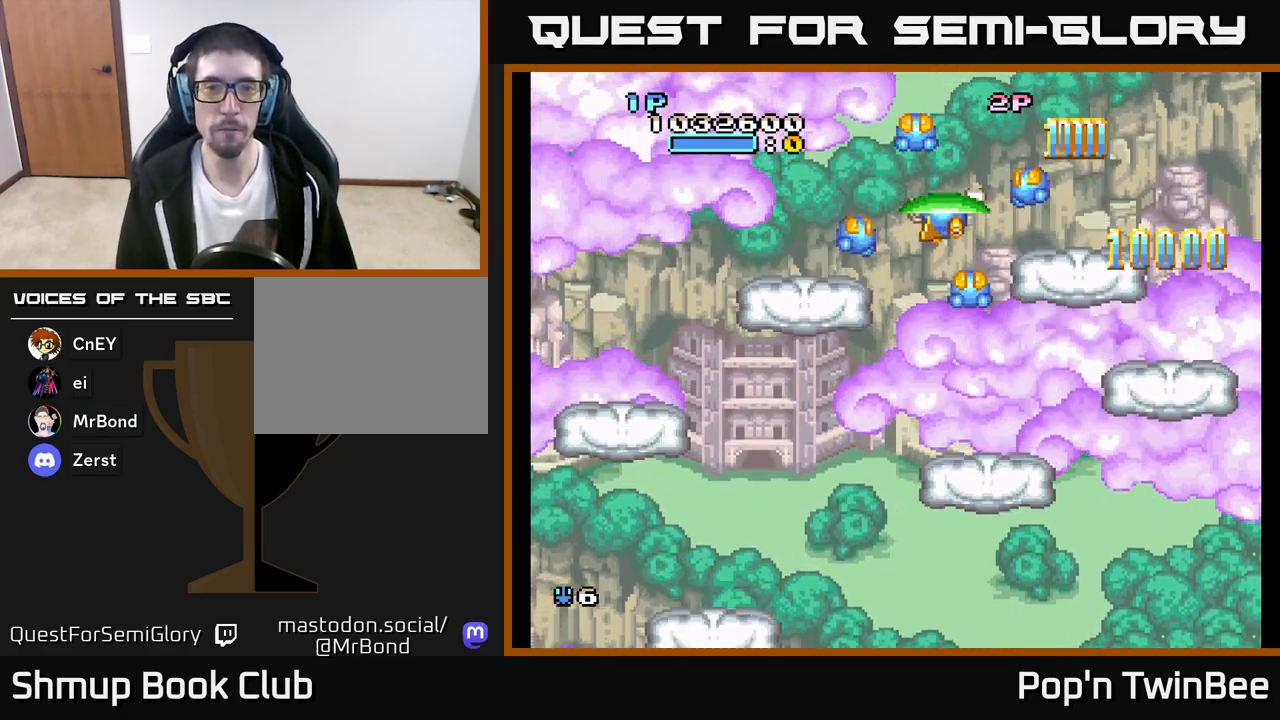
{"buttons": ["DPAD_LEFT"], "left_stick": "center", "right_stick": "center", "events": [[333, "DPAD_LEFT", "up"], [350, "DPAD_DOWN", "up"], [350, "DPAD_LEFT", "down"]]}
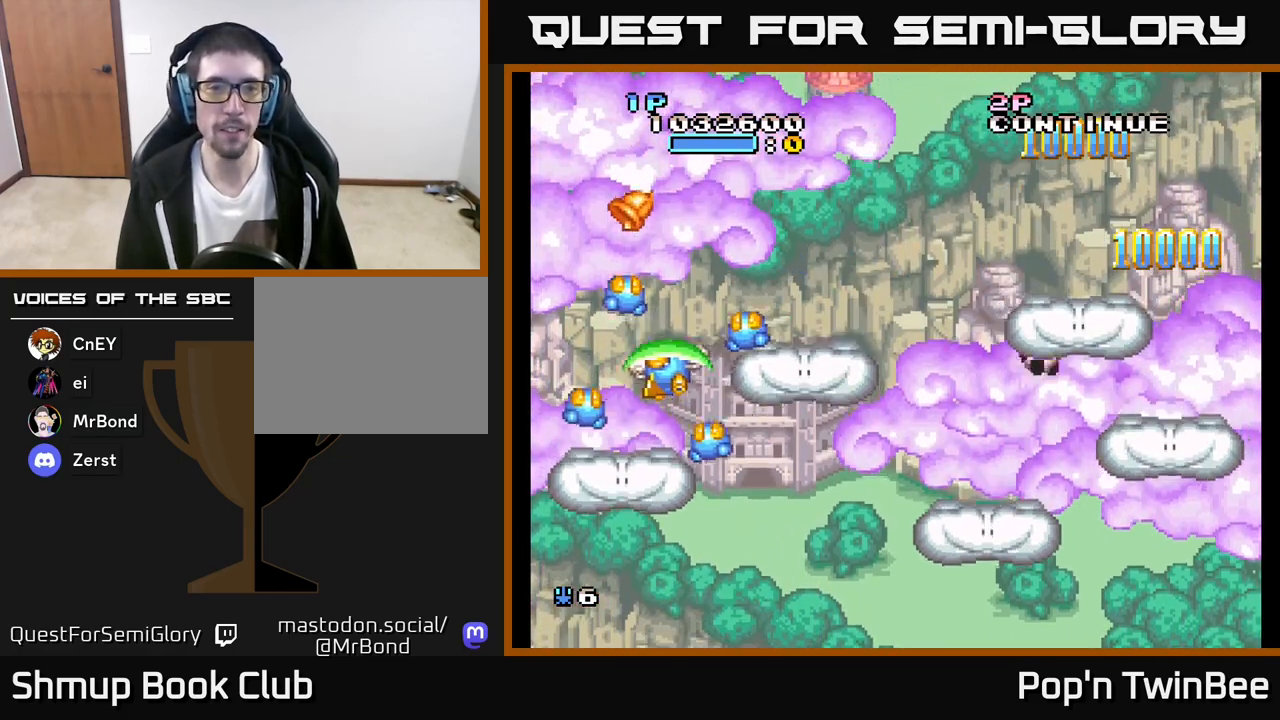
{"buttons": ["DPAD_DOWN", "DPAD_RIGHT"], "left_stick": "center", "right_stick": "center", "events": [[17, "DPAD_UP", "down"], [83, "DPAD_LEFT", "up"], [200, "DPAD_RIGHT", "down"], [200, "DPAD_UP", "up"], [217, "DPAD_DOWN", "down"]]}
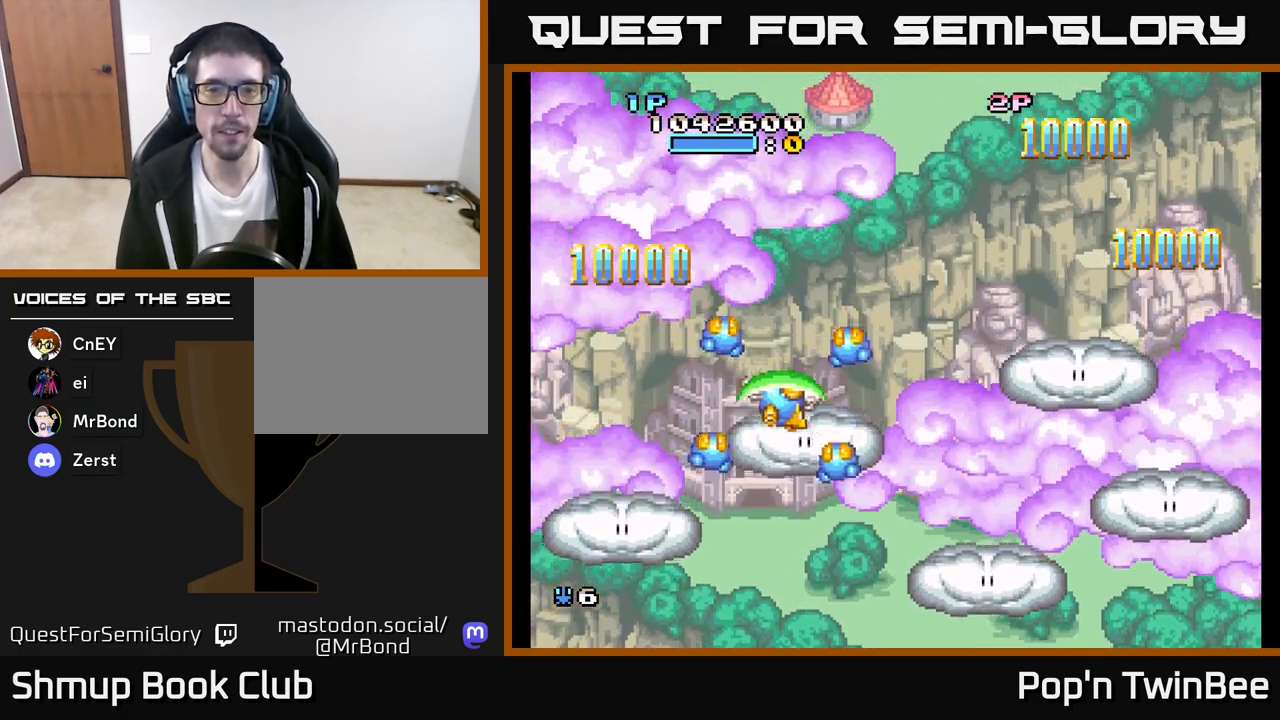
{"buttons": ["DPAD_UP"], "left_stick": "center", "right_stick": "center", "events": [[17, "DPAD_RIGHT", "up"], [150, "DPAD_RIGHT", "down"], [200, "A", "down"], [250, "DPAD_RIGHT", "up"], [367, "A", "up"], [383, "DPAD_DOWN", "up"], [483, "DPAD_UP", "down"]]}